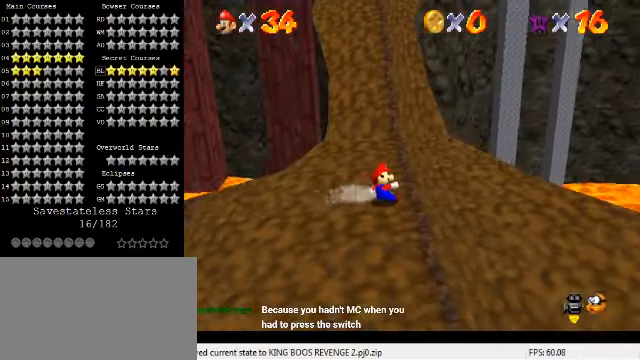
Gameplay with keyboard; each line is a JSON object with the keys held at the frame after it. "events" lists presses ("down") and releases ("up") of "a", "c", "ctrl", "d", "down", "left", "return", "right", "s", "shift", "up", "w", "x" and "y" between this image and that frame as [ms after this image, input, new state], when the widget could be followed in between. No other keys are recorded. Mouse input is not recorded.
{"keys": [], "events": []}
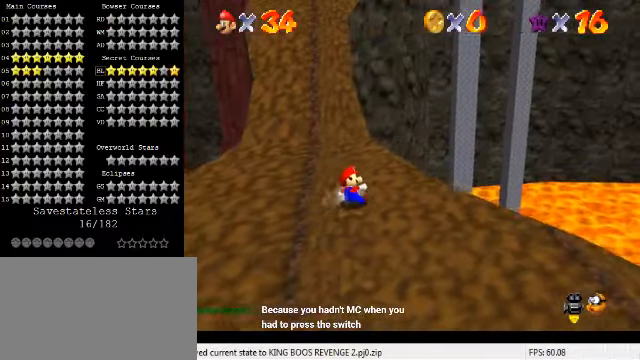
{"keys": ["a"], "events": [[134, "y", "down"], [200, "y", "up"], [434, "a", "down"]]}
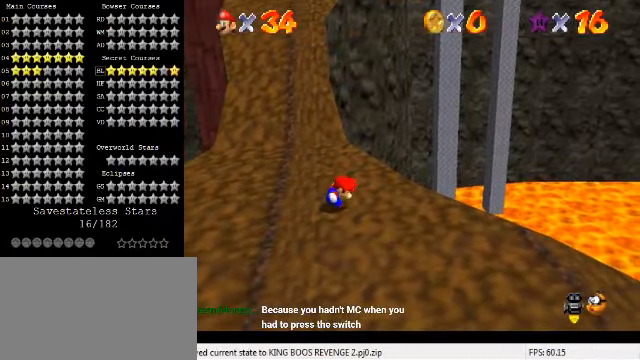
{"keys": ["return"], "events": [[34, "a", "up"], [467, "return", "down"]]}
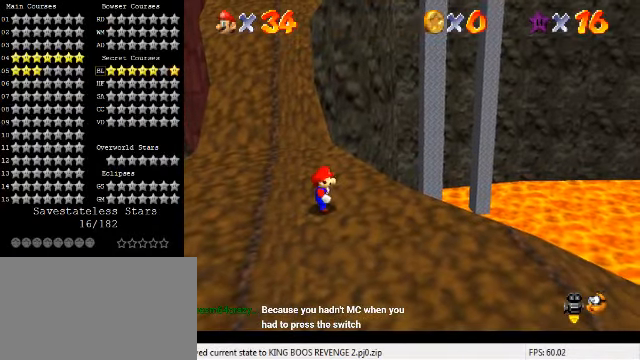
{"keys": [], "events": [[67, "return", "up"]]}
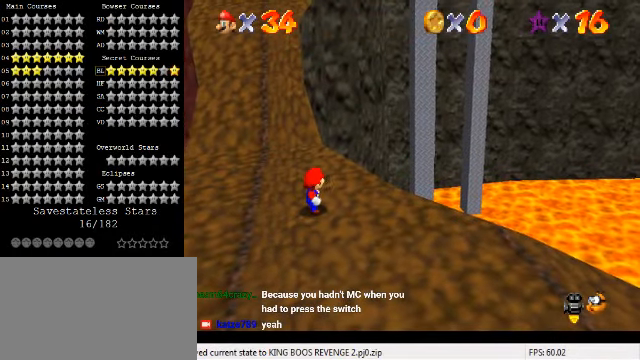
{"keys": [], "events": []}
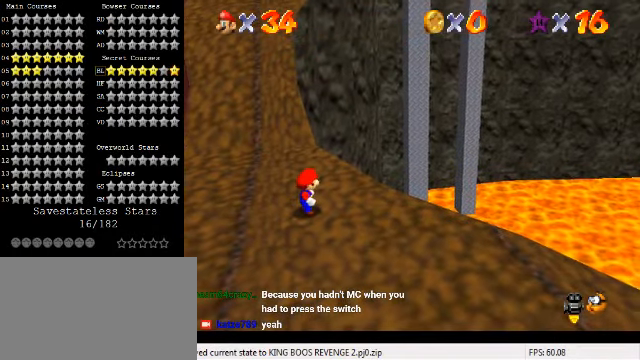
{"keys": [], "events": []}
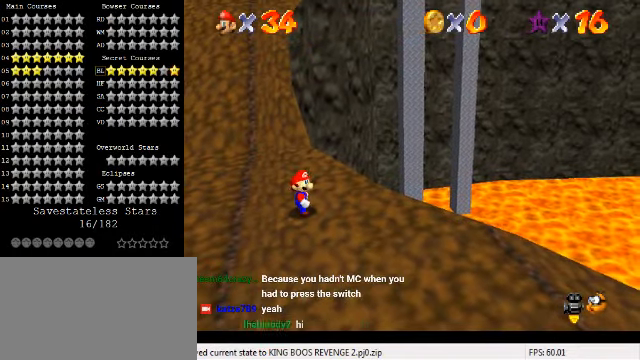
{"keys": ["shift", "up"], "events": [[167, "up", "down"], [400, "left", "down"], [434, "shift", "down"], [467, "left", "up"]]}
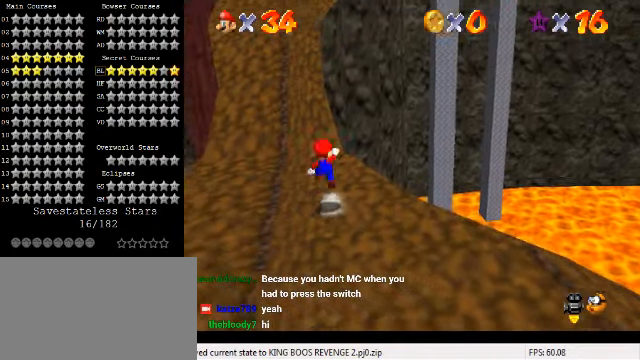
{"keys": ["up"], "events": [[167, "shift", "up"]]}
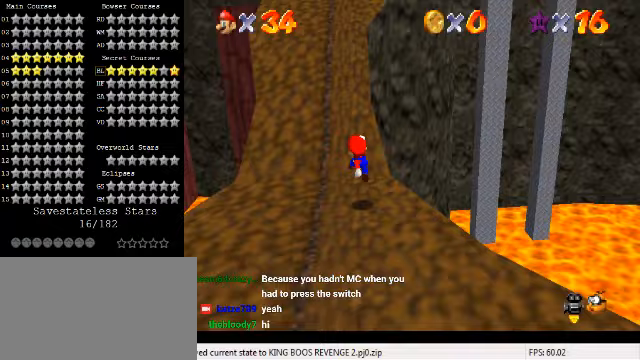
{"keys": ["shift", "up"], "events": [[233, "shift", "down"]]}
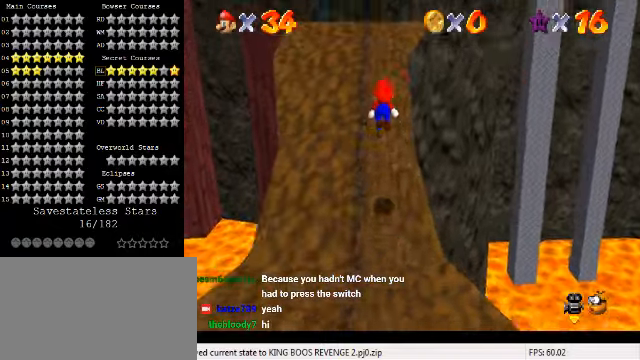
{"keys": ["up"], "events": [[467, "shift", "up"]]}
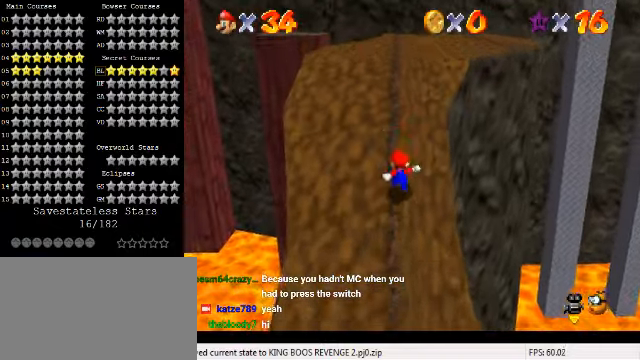
{"keys": ["up"], "events": [[67, "shift", "down"], [267, "shift", "up"], [333, "a", "down"], [467, "a", "up"]]}
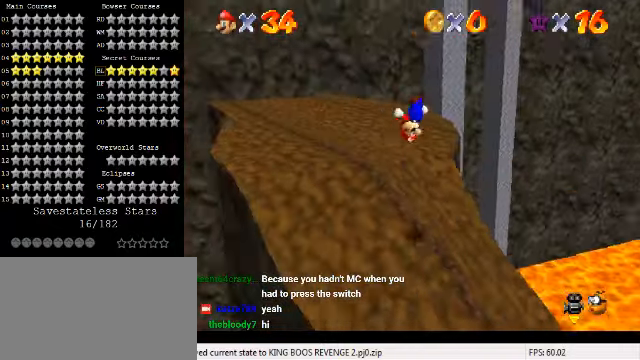
{"keys": ["left", "up"], "events": [[100, "left", "down"]]}
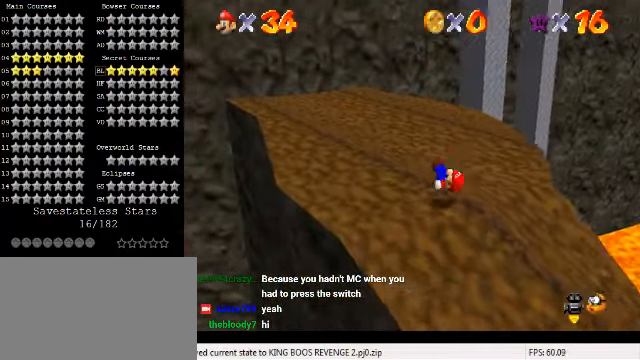
{"keys": ["a", "up"], "events": [[333, "ctrl", "down"], [333, "left", "up"], [433, "ctrl", "up"], [500, "a", "down"]]}
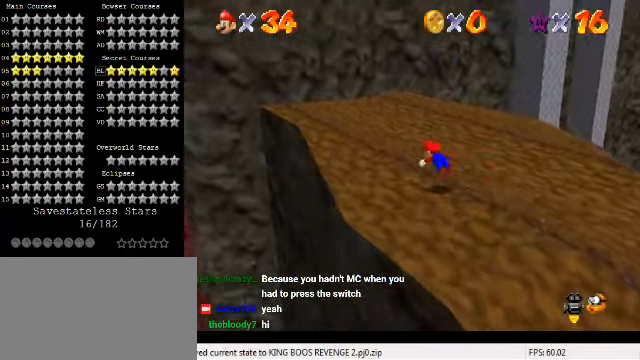
{"keys": ["left", "up"], "events": [[133, "a", "up"], [133, "left", "down"], [233, "shift", "down"], [400, "shift", "up"]]}
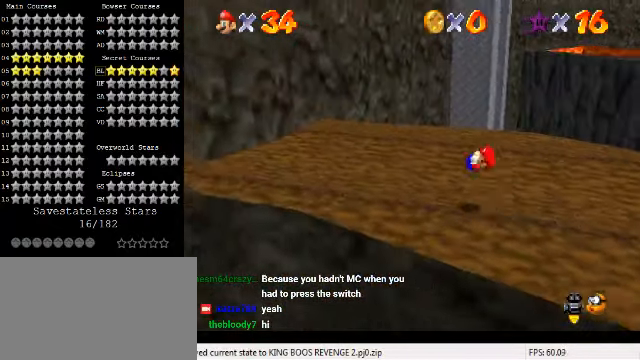
{"keys": ["up"], "events": [[367, "left", "up"]]}
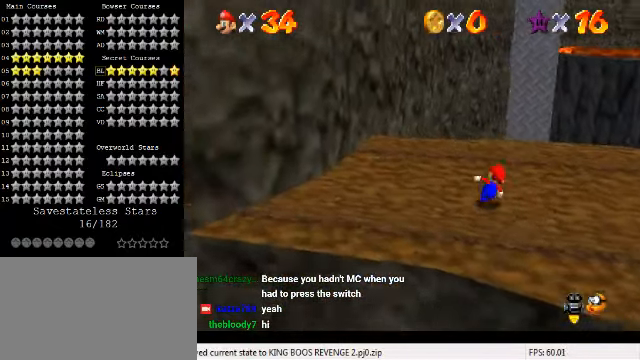
{"keys": ["up"], "events": []}
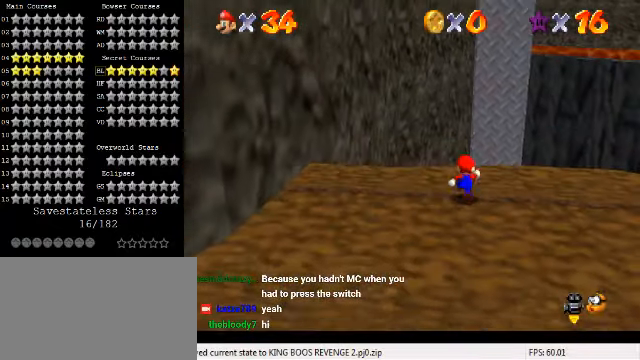
{"keys": ["a", "left", "up"], "events": [[200, "y", "down"], [233, "shift", "down"], [367, "shift", "up"], [400, "y", "up"], [433, "left", "down"], [500, "a", "down"]]}
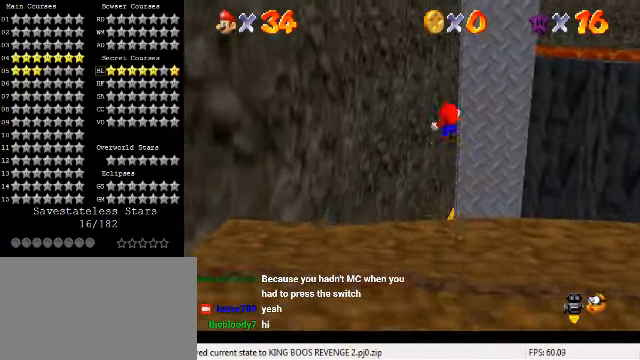
{"keys": ["right", "up"], "events": [[67, "left", "up"], [133, "a", "up"], [300, "right", "down"]]}
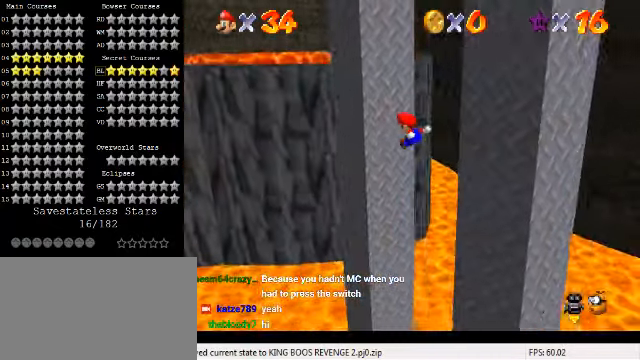
{"keys": ["down", "right", "shift"], "events": [[167, "up", "up"], [233, "down", "down"], [267, "shift", "down"]]}
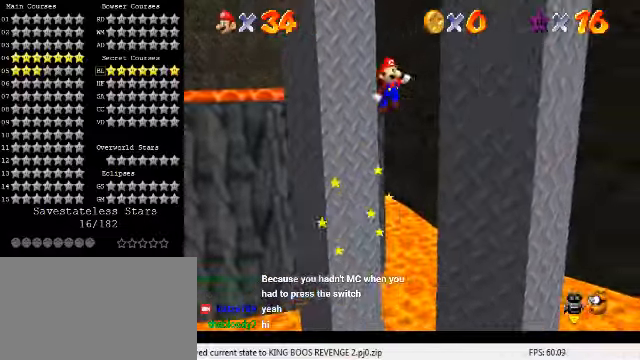
{"keys": ["left", "shift", "up"], "events": [[133, "shift", "up"], [166, "down", "up"], [233, "left", "down"], [233, "shift", "down"], [266, "right", "up"], [300, "up", "down"]]}
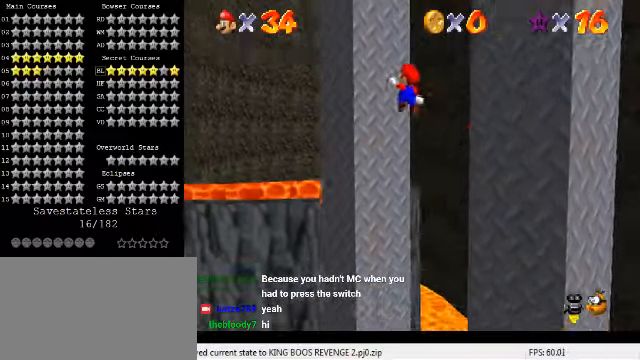
{"keys": ["down", "right", "shift"], "events": [[166, "shift", "up"], [200, "right", "down"], [200, "up", "up"], [233, "left", "up"], [266, "down", "down"], [266, "shift", "down"]]}
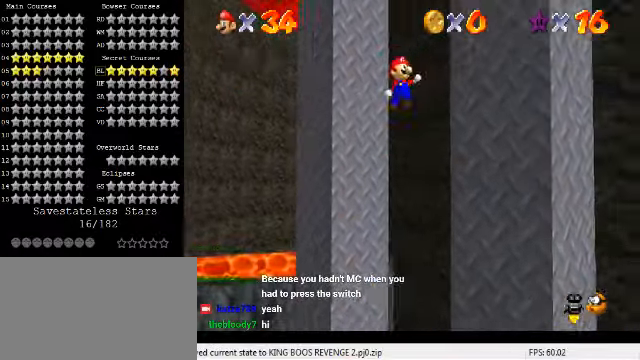
{"keys": ["left", "shift", "up"], "events": [[166, "shift", "up"], [233, "down", "up"], [266, "left", "down"], [266, "right", "up"], [266, "shift", "down"], [333, "up", "down"]]}
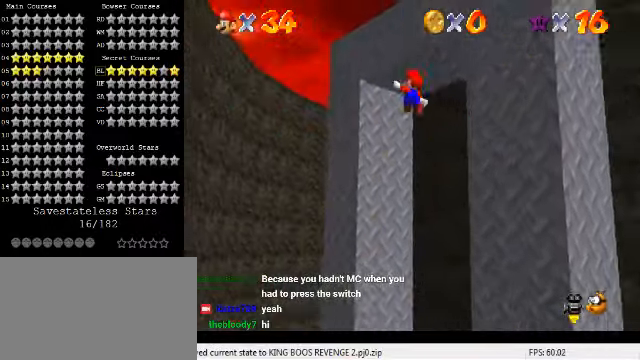
{"keys": ["down", "right", "shift"], "events": [[200, "shift", "up"], [233, "left", "up"], [233, "right", "down"], [233, "up", "up"], [333, "down", "down"], [333, "shift", "down"]]}
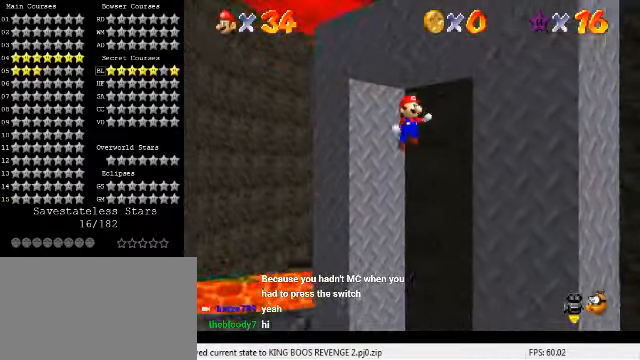
{"keys": ["left", "up"], "events": [[100, "shift", "up"], [200, "down", "up"], [300, "left", "down"], [333, "right", "up"], [333, "shift", "down"], [400, "up", "down"], [500, "shift", "up"]]}
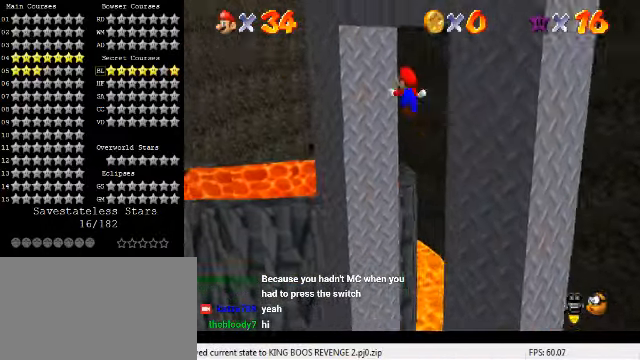
{"keys": ["down", "right", "shift"], "events": [[300, "up", "up"], [333, "right", "down"], [366, "down", "down"], [366, "left", "up"], [366, "shift", "down"]]}
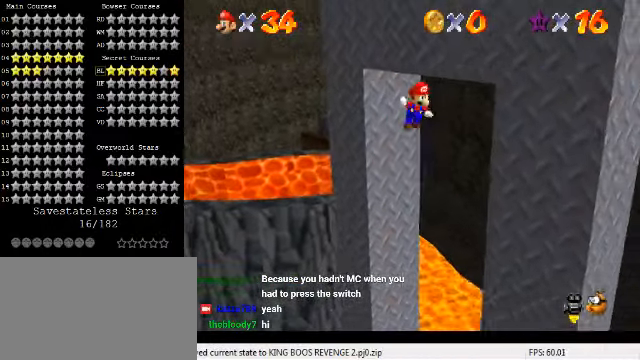
{"keys": ["left", "shift", "up"], "events": [[100, "down", "up"], [266, "up", "down"], [333, "left", "down"], [333, "right", "up"], [333, "shift", "up"], [333, "up", "up"], [433, "shift", "down"], [500, "up", "down"]]}
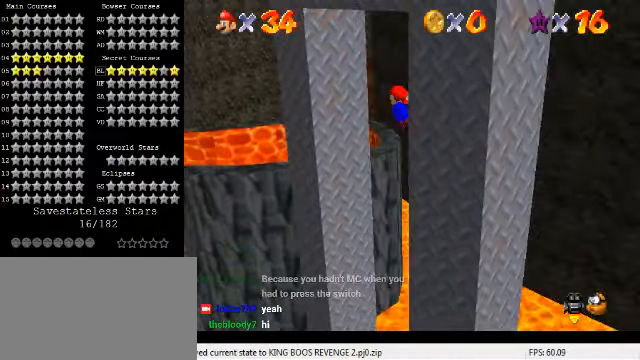
{"keys": ["down", "shift"], "events": [[66, "shift", "up"], [300, "up", "up"], [400, "down", "down"], [500, "left", "up"], [500, "shift", "down"]]}
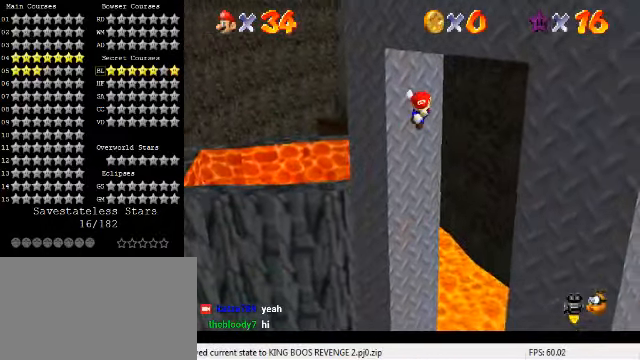
{"keys": ["left"], "events": [[100, "right", "down"], [366, "shift", "up"], [400, "down", "up"], [500, "left", "down"], [500, "right", "up"]]}
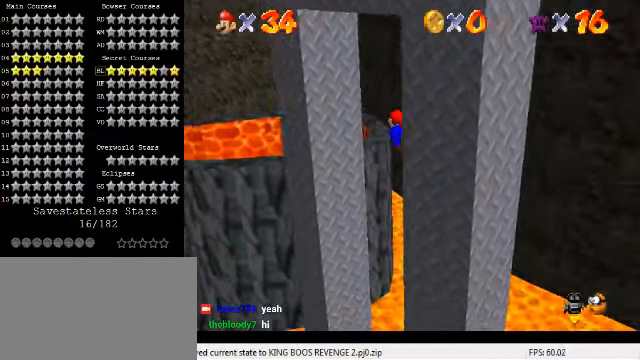
{"keys": ["down", "left", "right"], "events": [[33, "shift", "down"], [66, "up", "down"], [200, "shift", "up"], [366, "up", "up"], [466, "right", "down"], [500, "down", "down"]]}
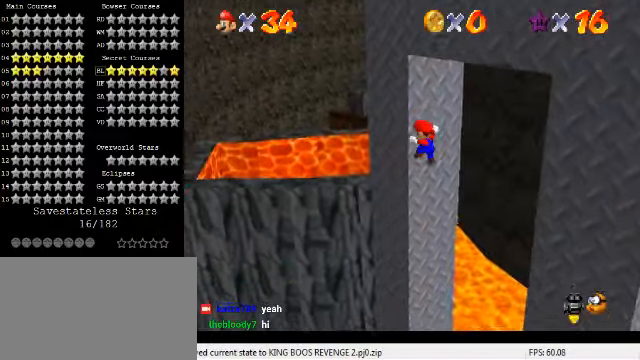
{"keys": ["left", "right", "shift"], "events": [[33, "left", "up"], [66, "shift", "down"], [334, "down", "up"], [500, "left", "down"]]}
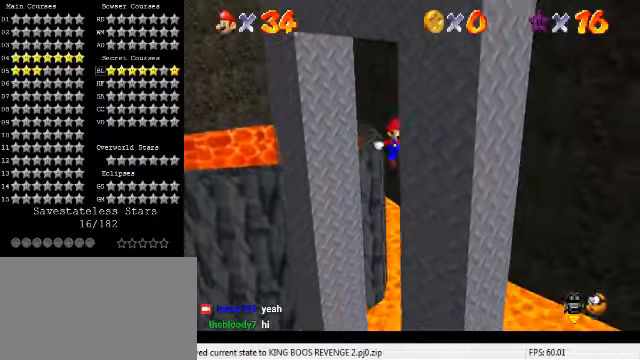
{"keys": ["left", "up"], "events": [[34, "right", "up"], [34, "shift", "up"], [134, "shift", "down"], [267, "shift", "up"], [267, "up", "down"]]}